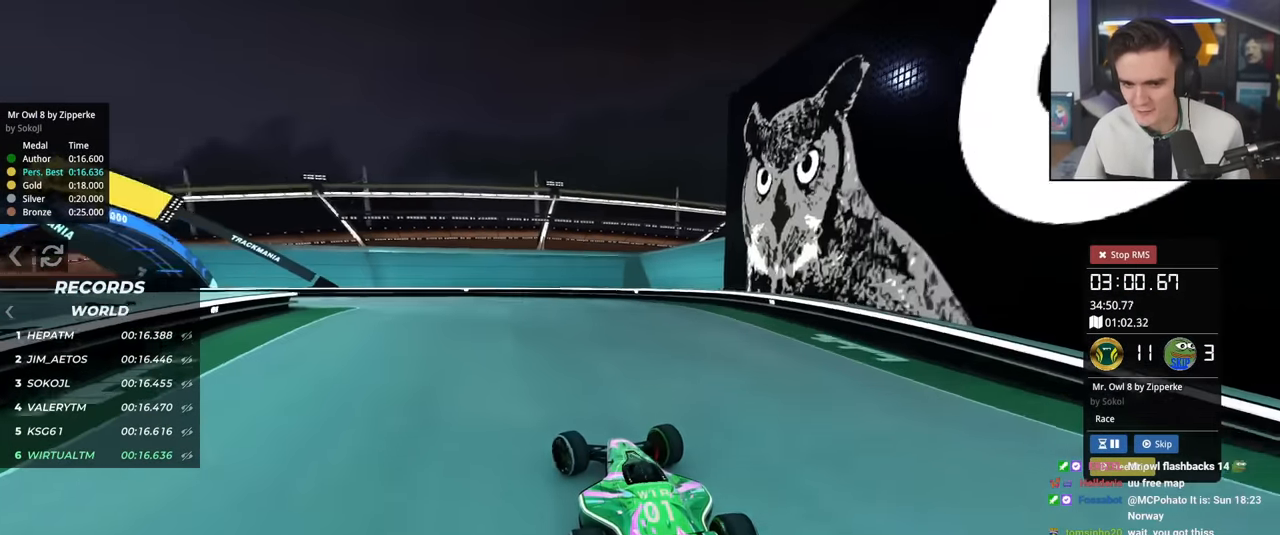
Gameplay with keyboard; each line is a JSON object with the keys held at the frame after it. "events" lists presses ("down") and releases ("up") of "brake", "down", "left", "right" and "up" between this image and that frame as [ms after this image, input, new state], when the widget could be followed in between. No other keys are recorded. Mouse input is not recorded. Key names are as the overlay labels them; some are game actions (e.g. jump) rather than physical keys.
{"keys": ["left", "up"], "events": [[350, "left", "up"], [434, "left", "down"]]}
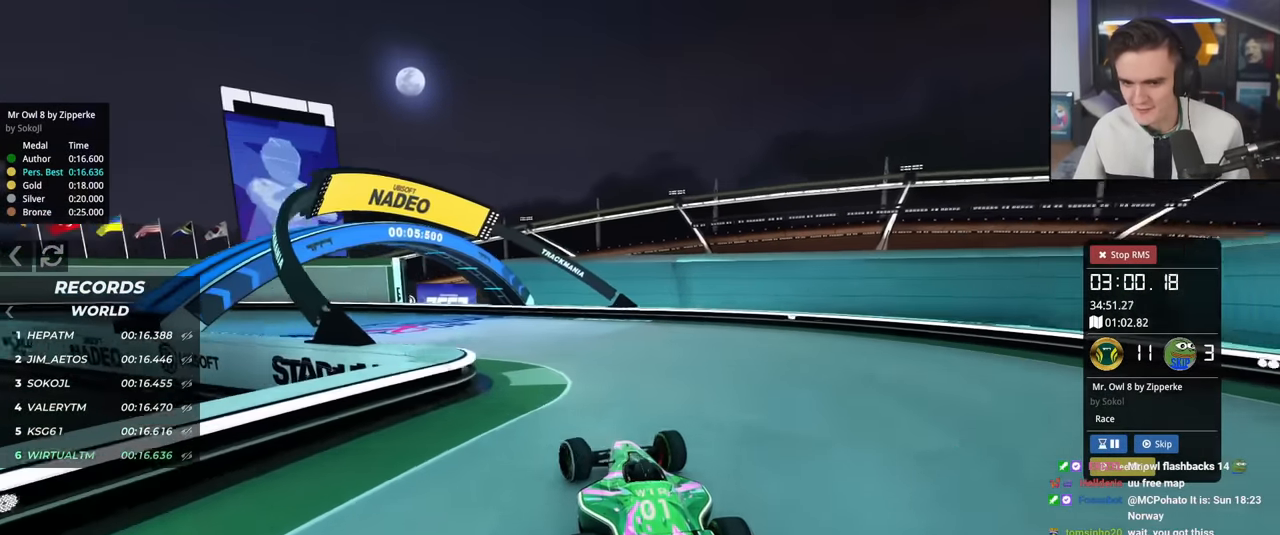
{"keys": ["left", "up"], "events": []}
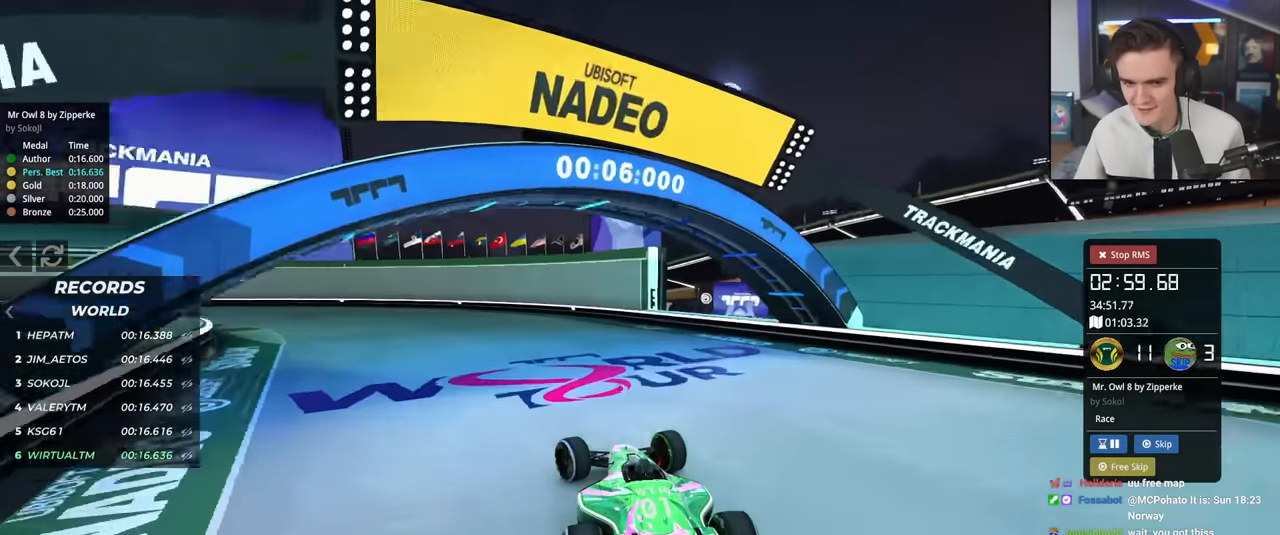
{"keys": ["up"], "events": [[434, "left", "up"]]}
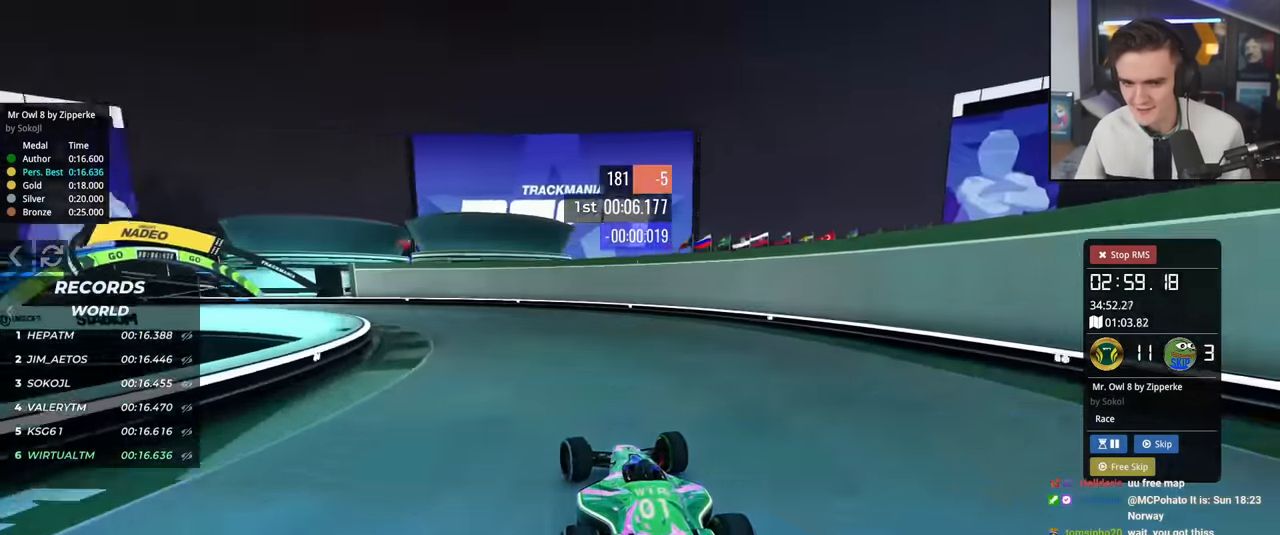
{"keys": ["left", "up"], "events": [[16, "left", "down"]]}
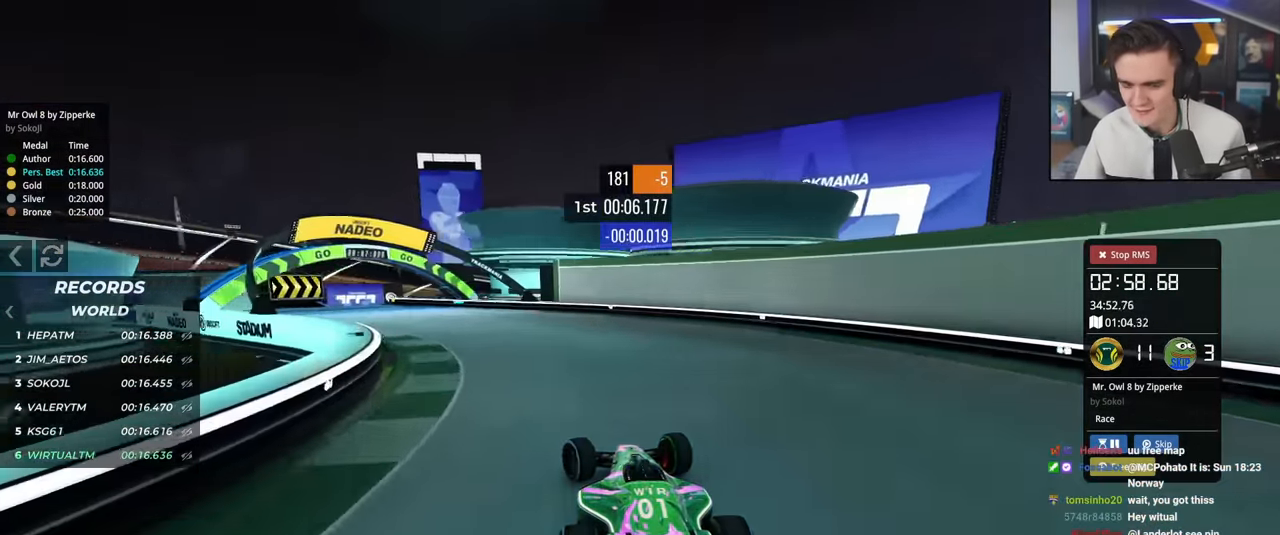
{"keys": ["up"], "events": [[267, "left", "up"], [367, "left", "down"], [451, "left", "up"]]}
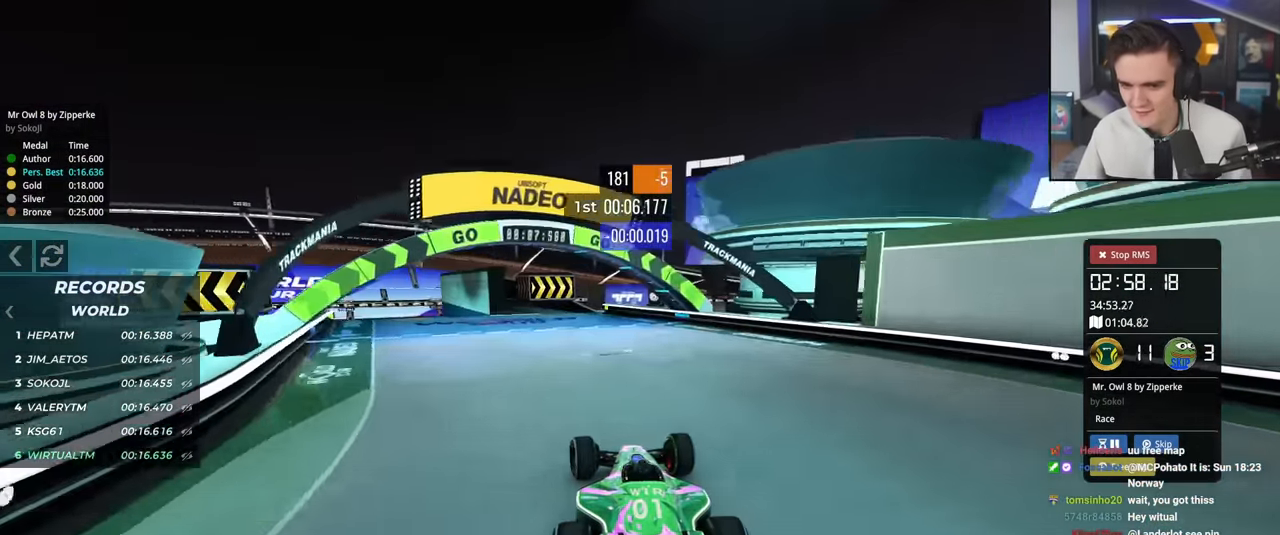
{"keys": ["up"], "events": [[367, "right", "down"], [417, "right", "up"]]}
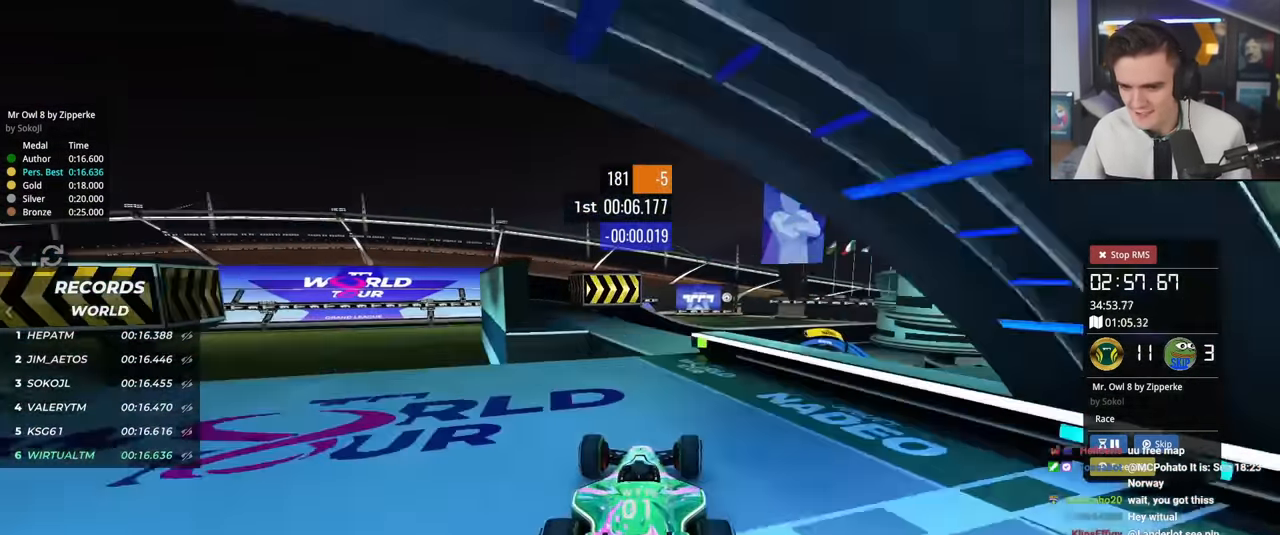
{"keys": ["up"], "events": [[150, "right", "down"], [200, "right", "up"]]}
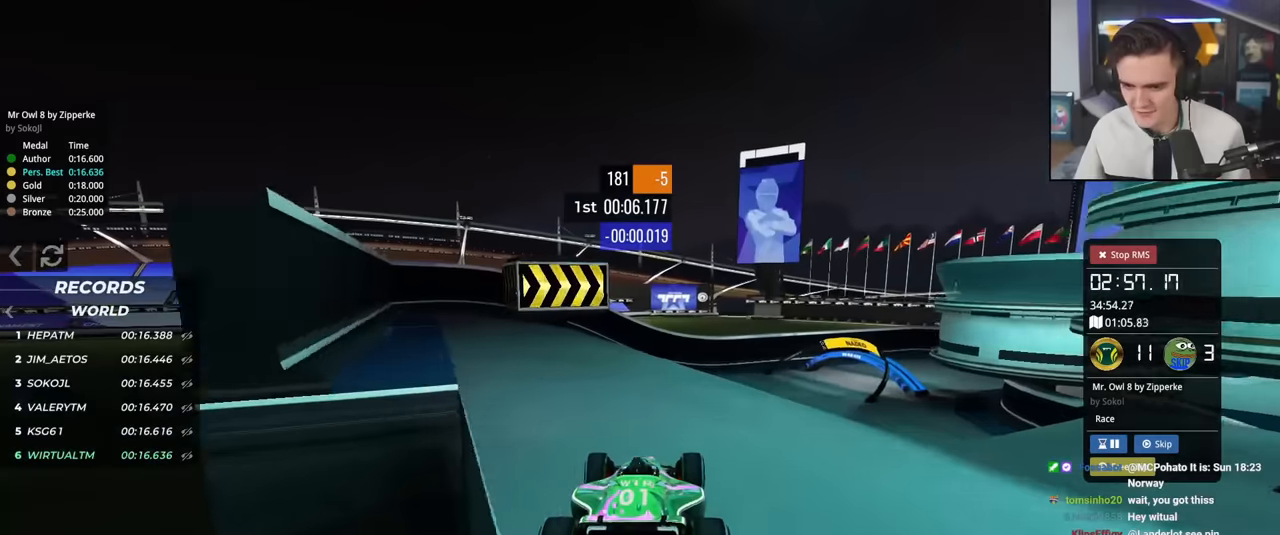
{"keys": ["right", "up"], "events": [[33, "right", "down"], [267, "right", "up"], [317, "right", "down"]]}
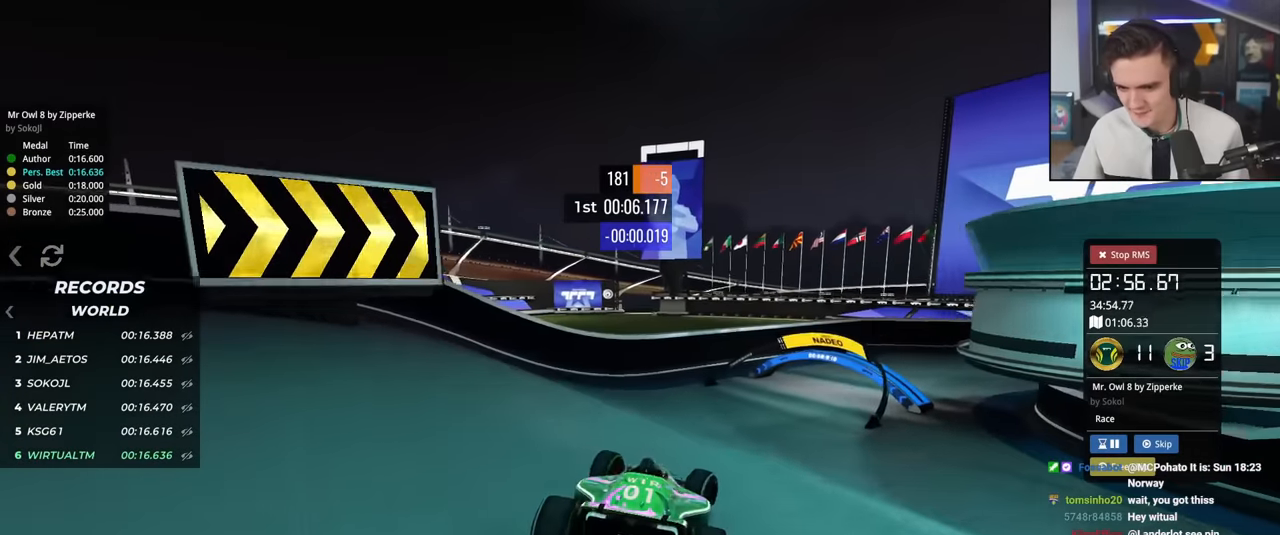
{"keys": ["right", "up"], "events": [[184, "brake", "down"], [234, "brake", "up"], [284, "right", "up"], [434, "right", "down"]]}
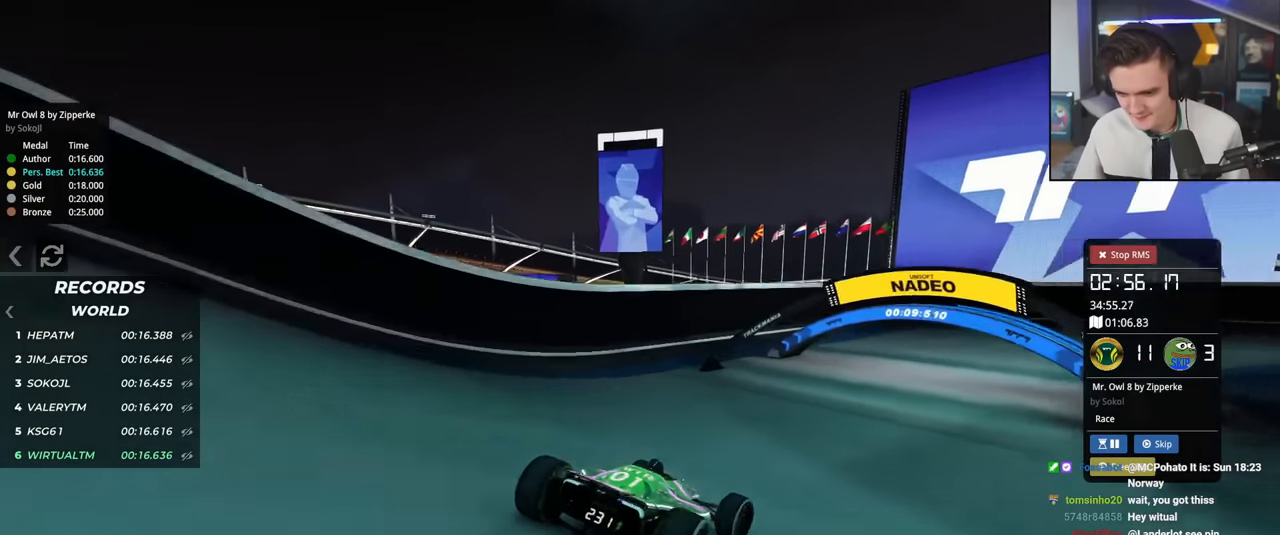
{"keys": ["right", "up"], "events": [[66, "right", "up"], [116, "right", "down"]]}
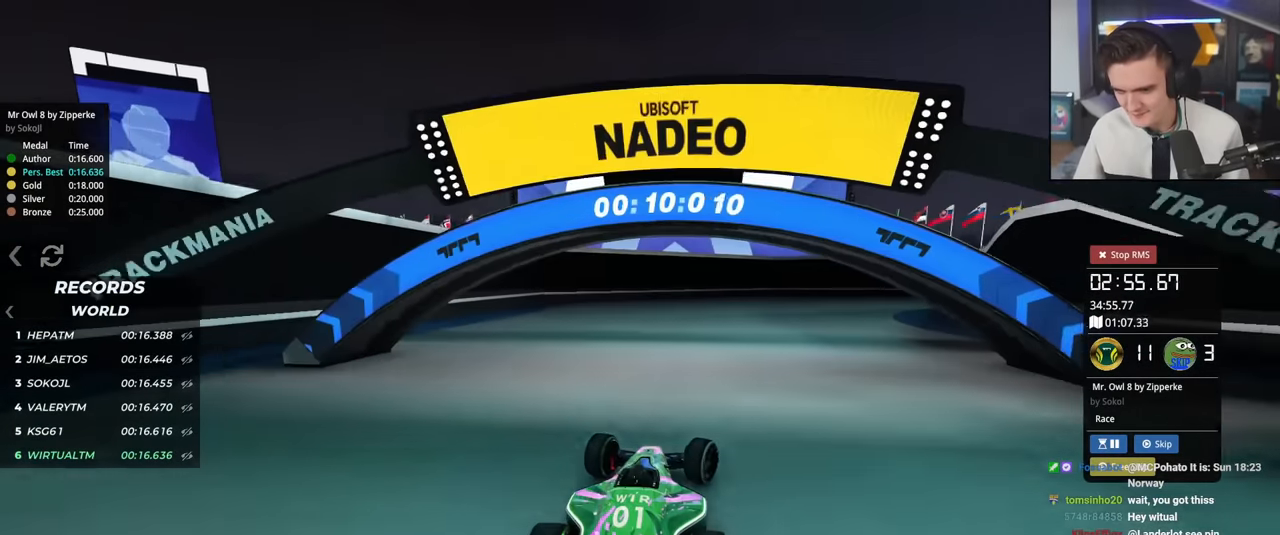
{"keys": ["right", "up"], "events": []}
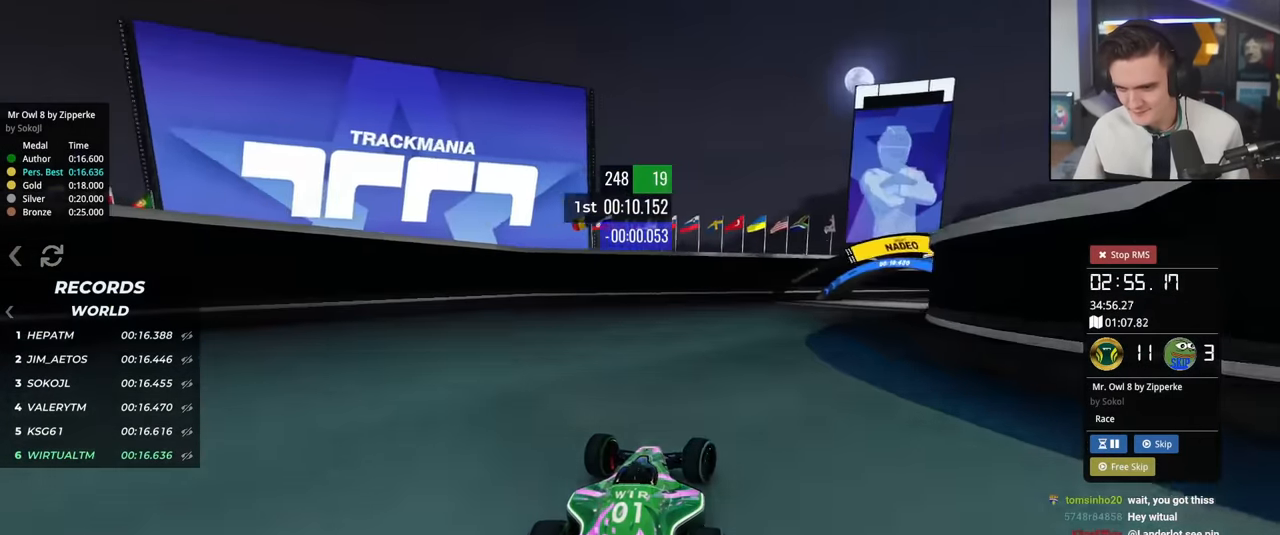
{"keys": ["right", "up"], "events": []}
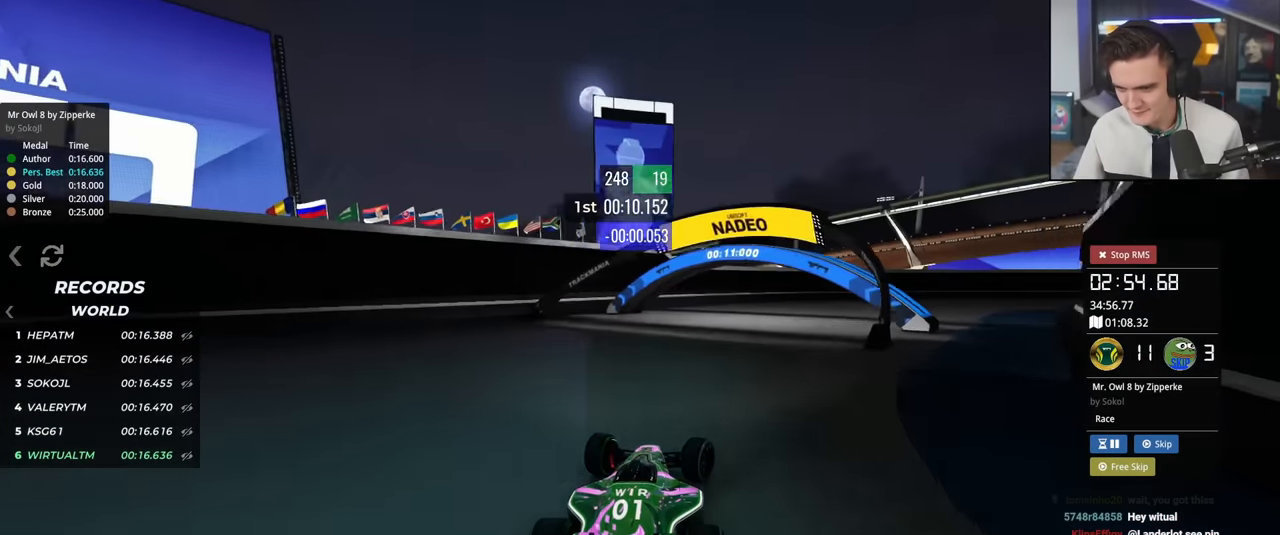
{"keys": ["right", "up"], "events": [[300, "up", "up"], [384, "up", "down"]]}
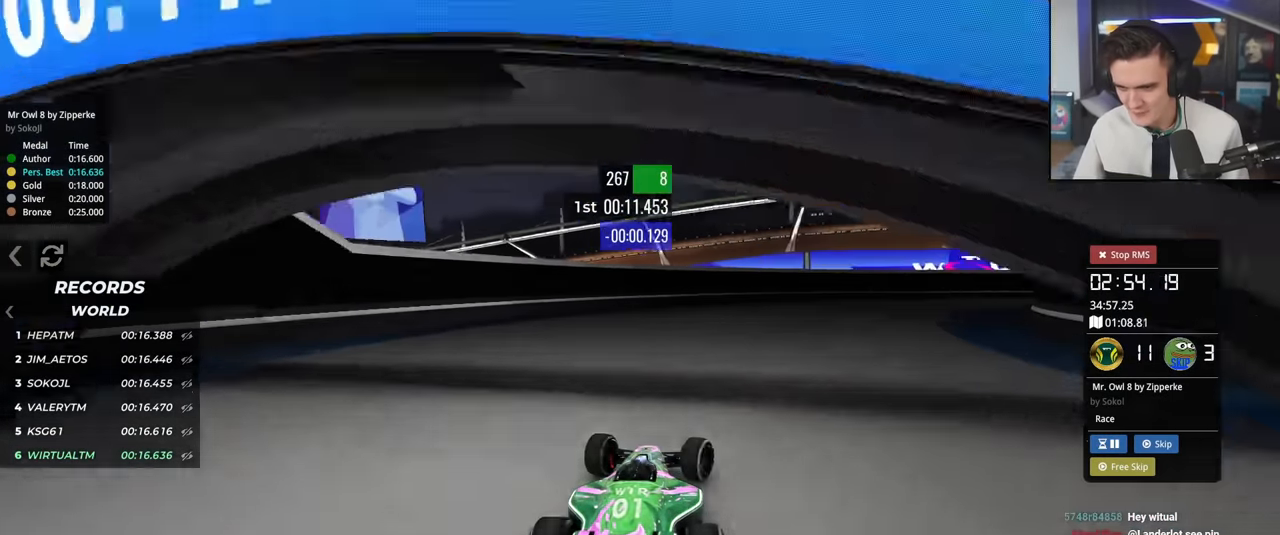
{"keys": ["right", "up"], "events": [[50, "up", "up"], [133, "up", "down"]]}
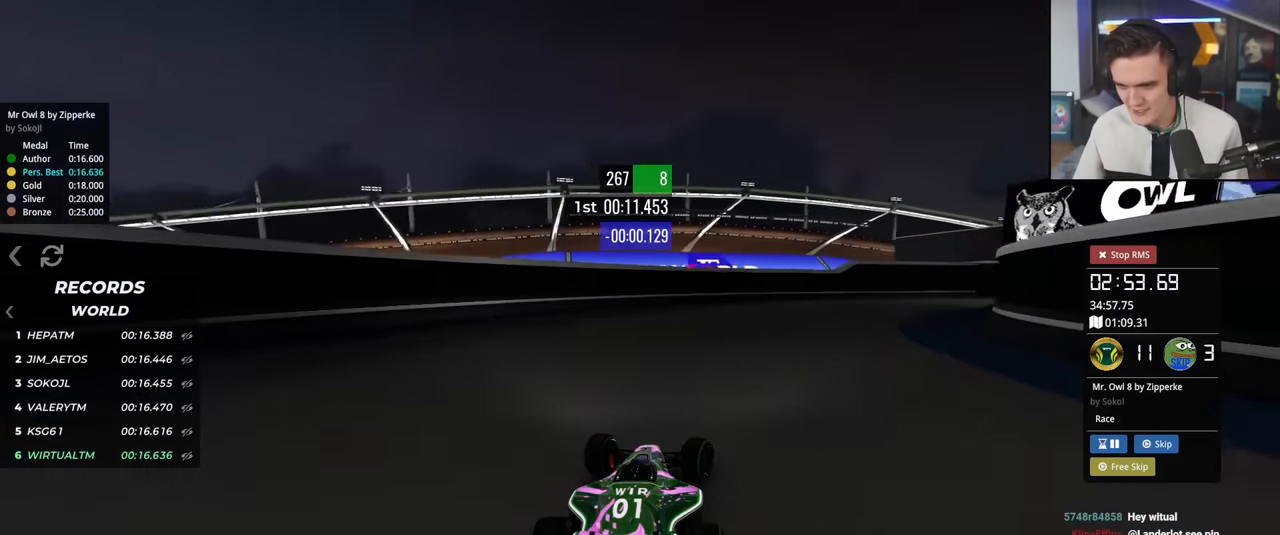
{"keys": ["right", "up"], "events": []}
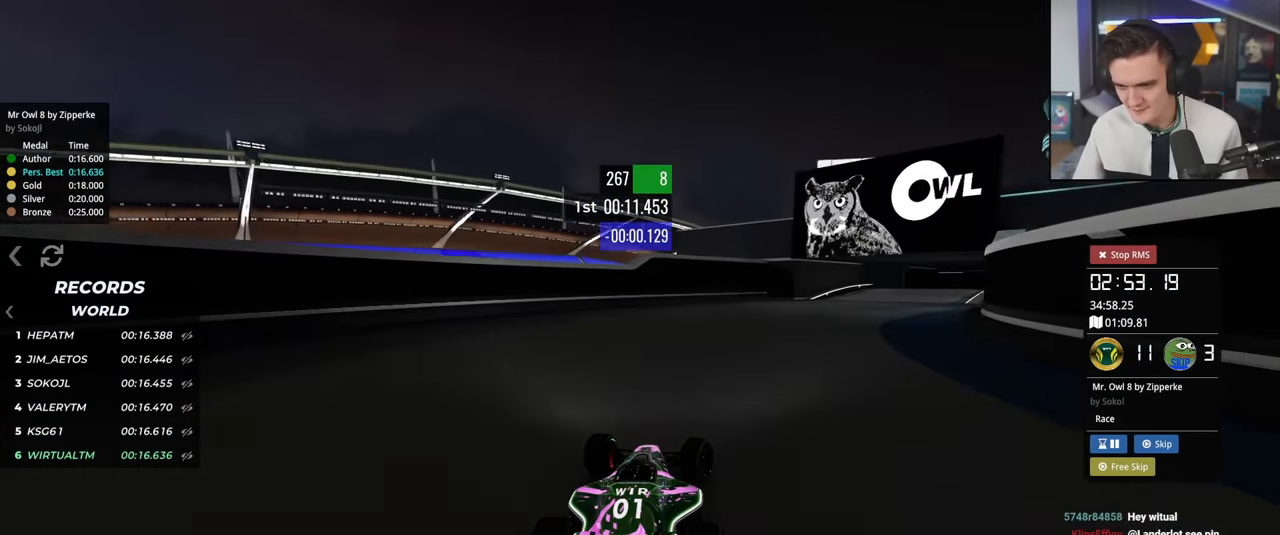
{"keys": ["right", "up"], "events": []}
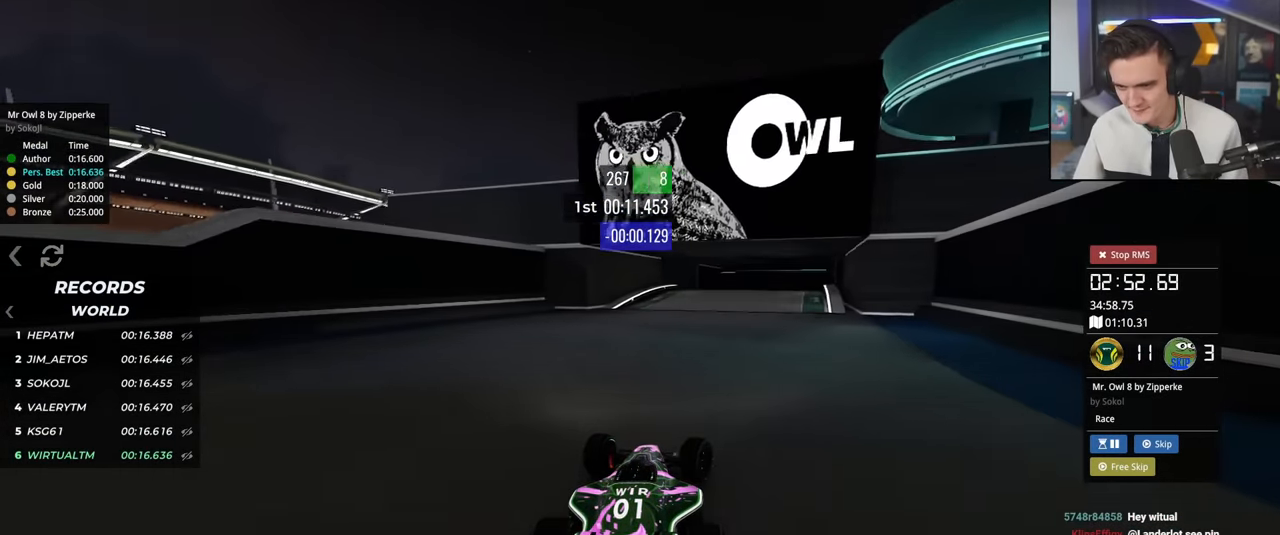
{"keys": ["up"], "events": [[101, "right", "up"], [384, "left", "down"], [467, "left", "up"]]}
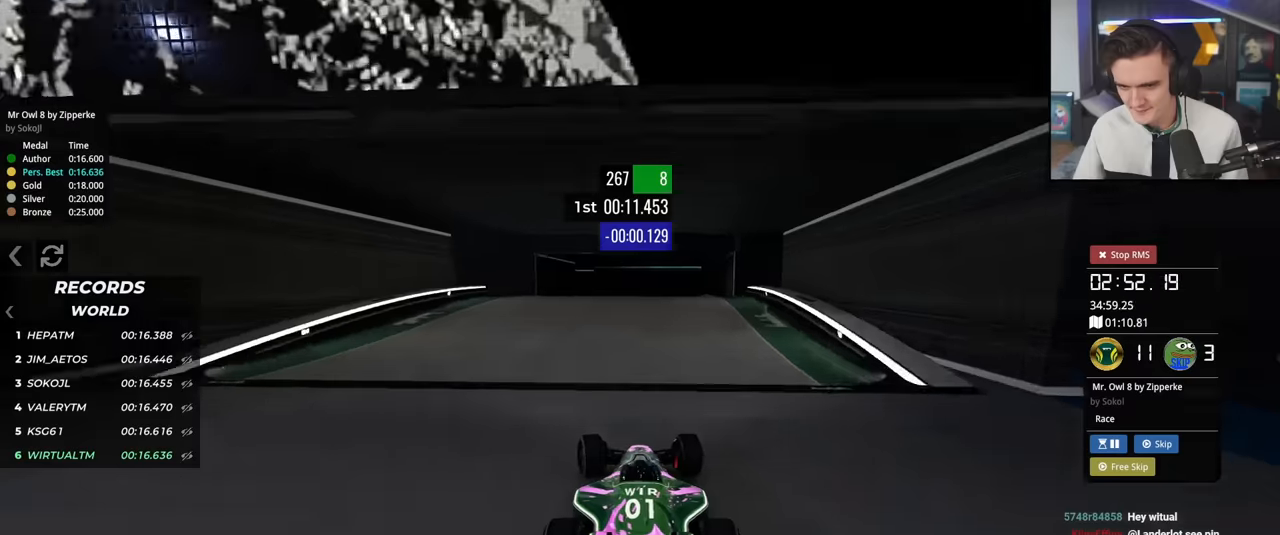
{"keys": ["right", "up"], "events": [[66, "left", "down"], [167, "left", "up"], [250, "left", "down"], [300, "left", "up"], [484, "right", "down"]]}
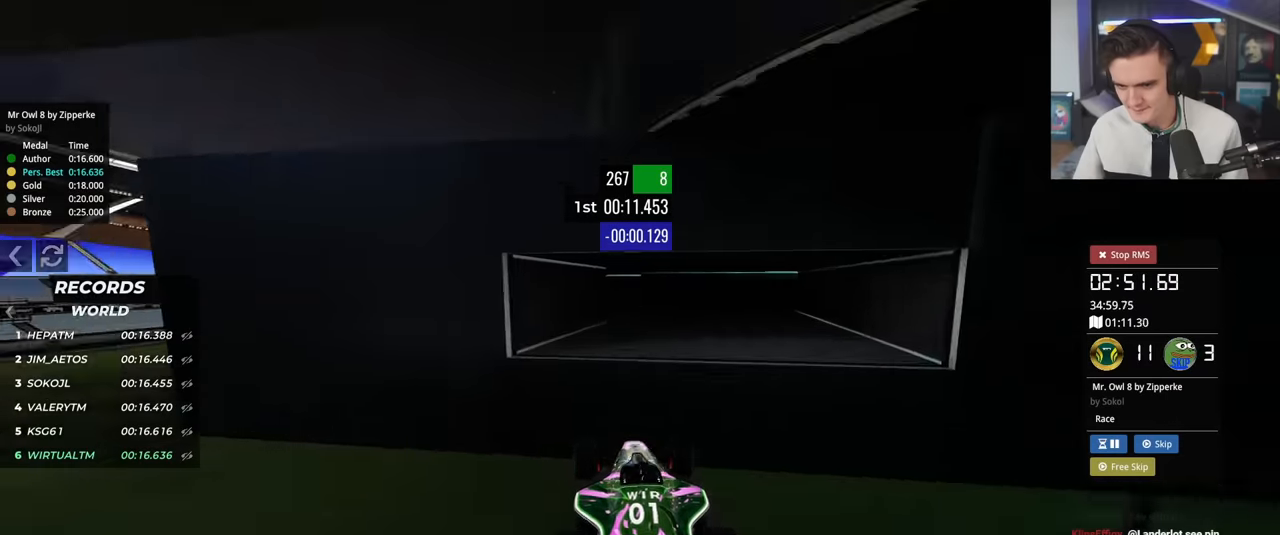
{"keys": ["up"], "events": [[250, "brake", "down"], [267, "right", "up"], [317, "brake", "up"], [351, "left", "down"], [467, "left", "up"]]}
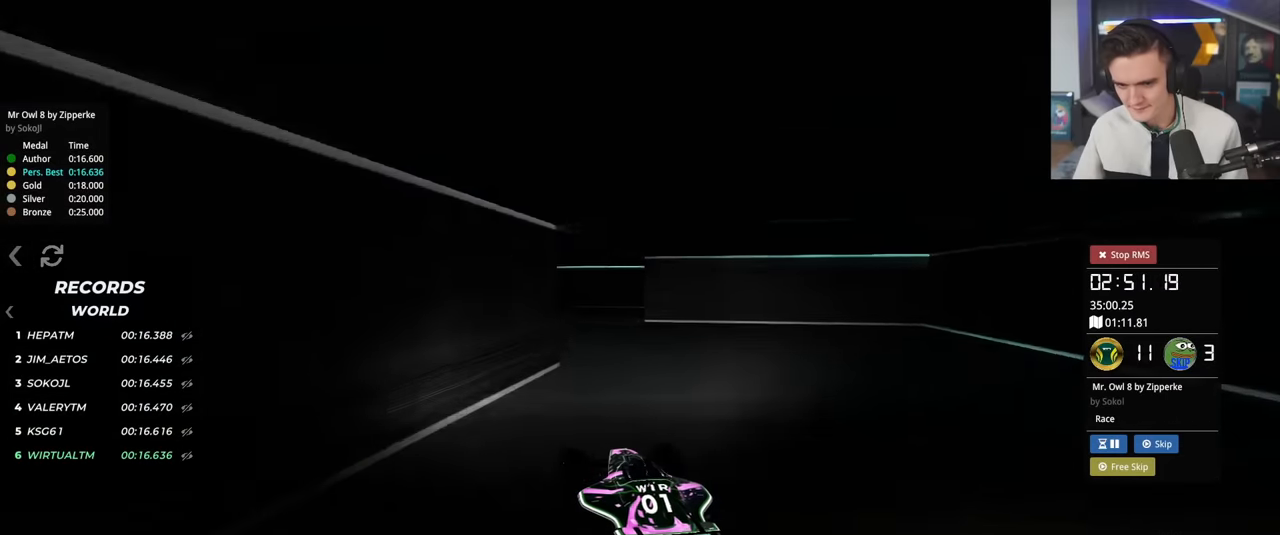
{"keys": ["left", "up"], "events": [[100, "left", "down"], [200, "left", "up"], [233, "left", "down"]]}
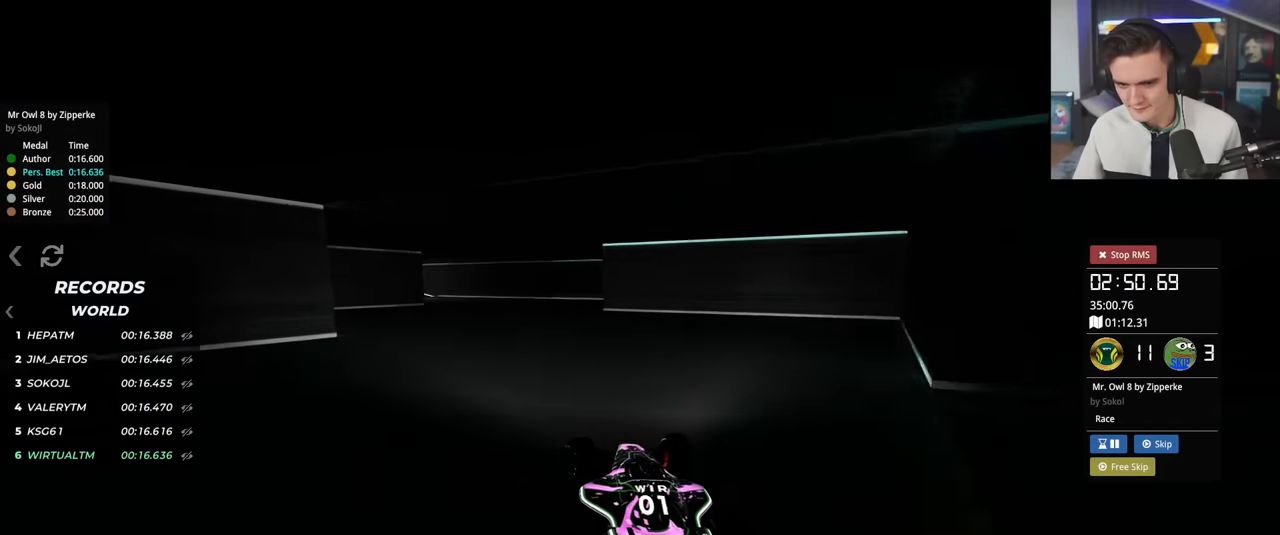
{"keys": ["left", "up"], "events": [[167, "left", "up"], [351, "left", "down"]]}
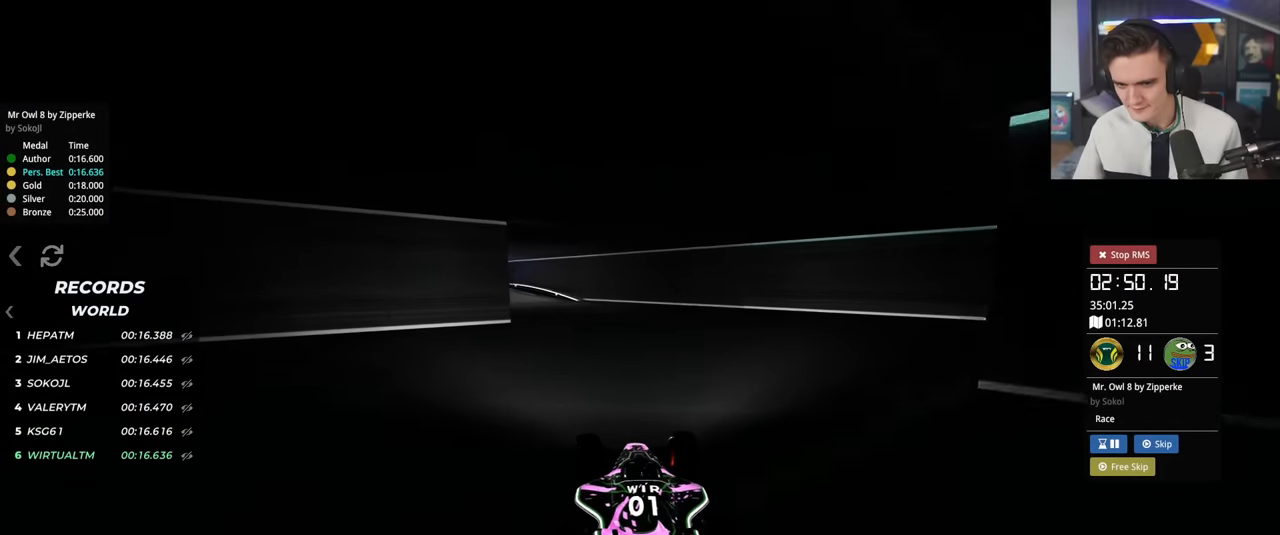
{"keys": ["left", "up"], "events": []}
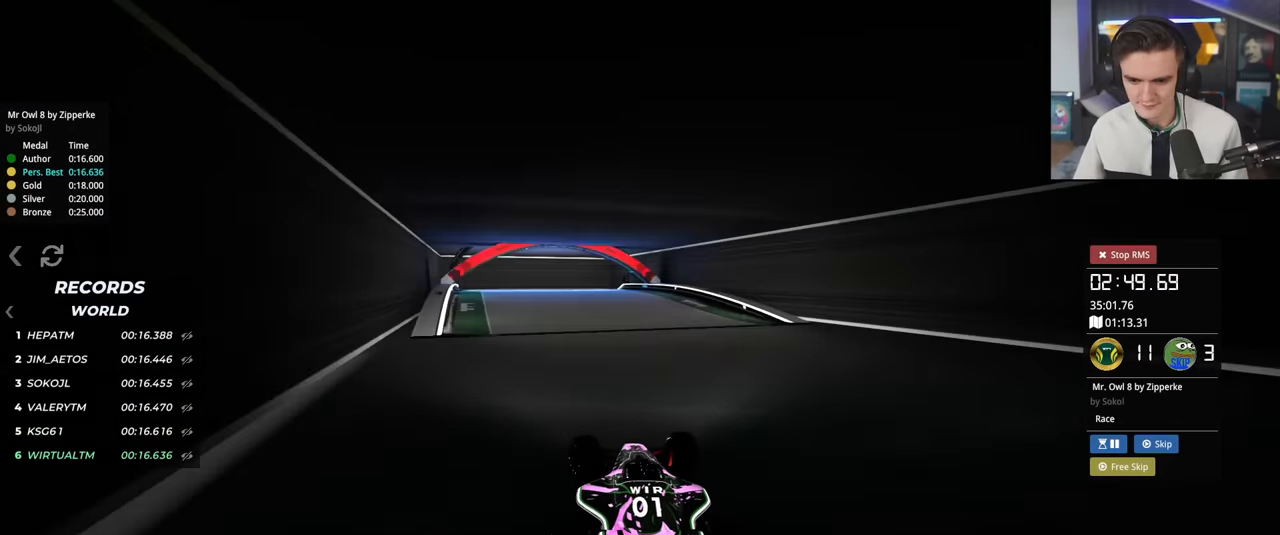
{"keys": ["up"], "events": [[200, "left", "up"], [234, "right", "down"], [334, "right", "up"]]}
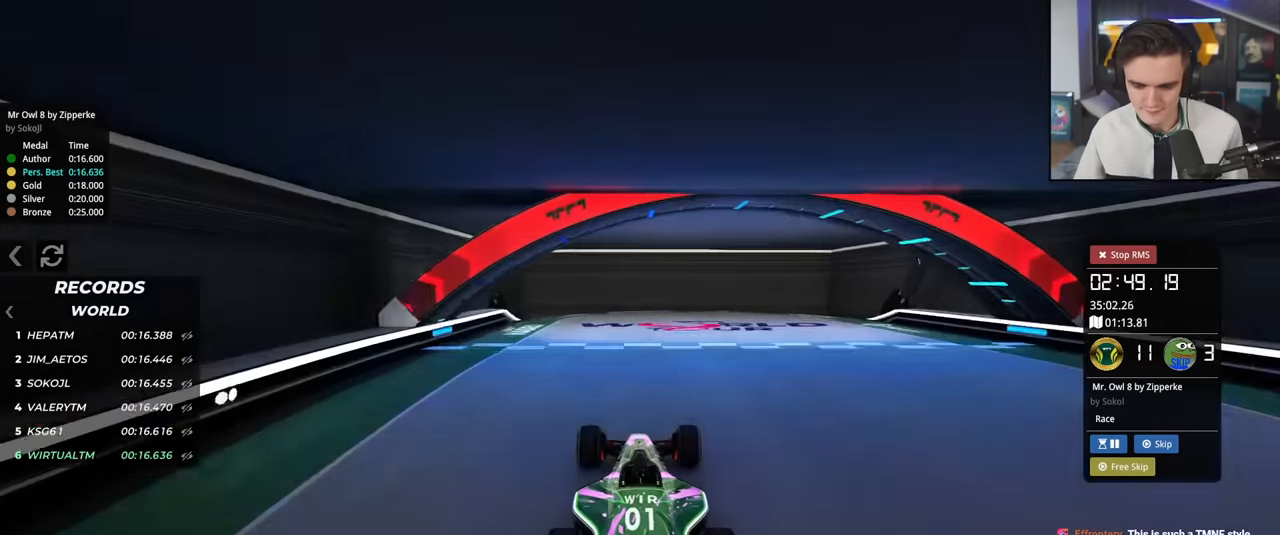
{"keys": [], "events": [[350, "up", "up"]]}
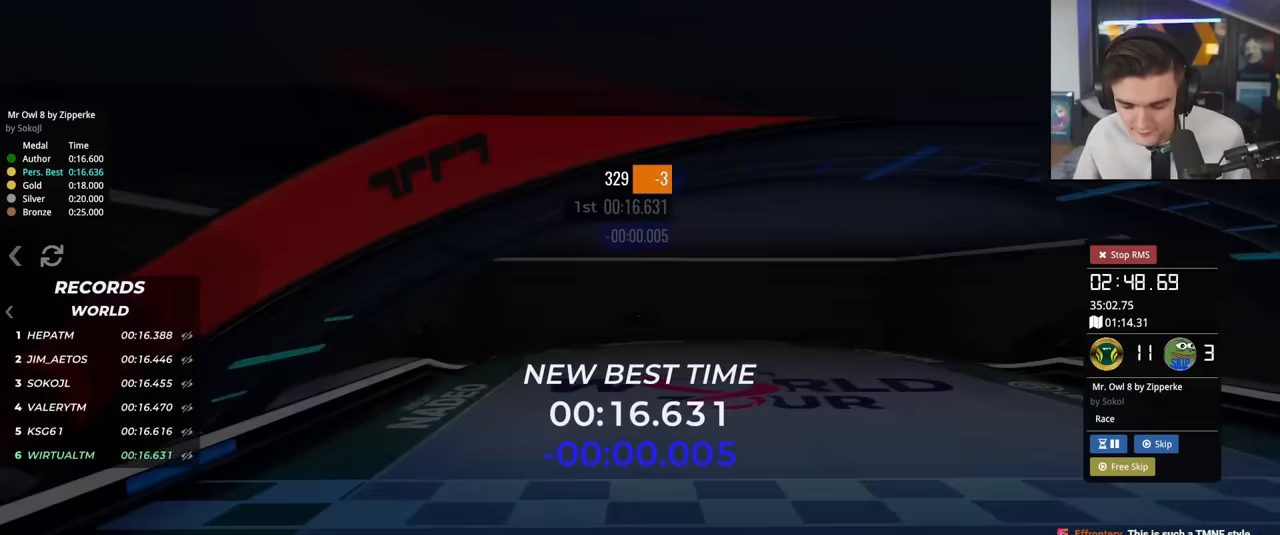
{"keys": [], "events": []}
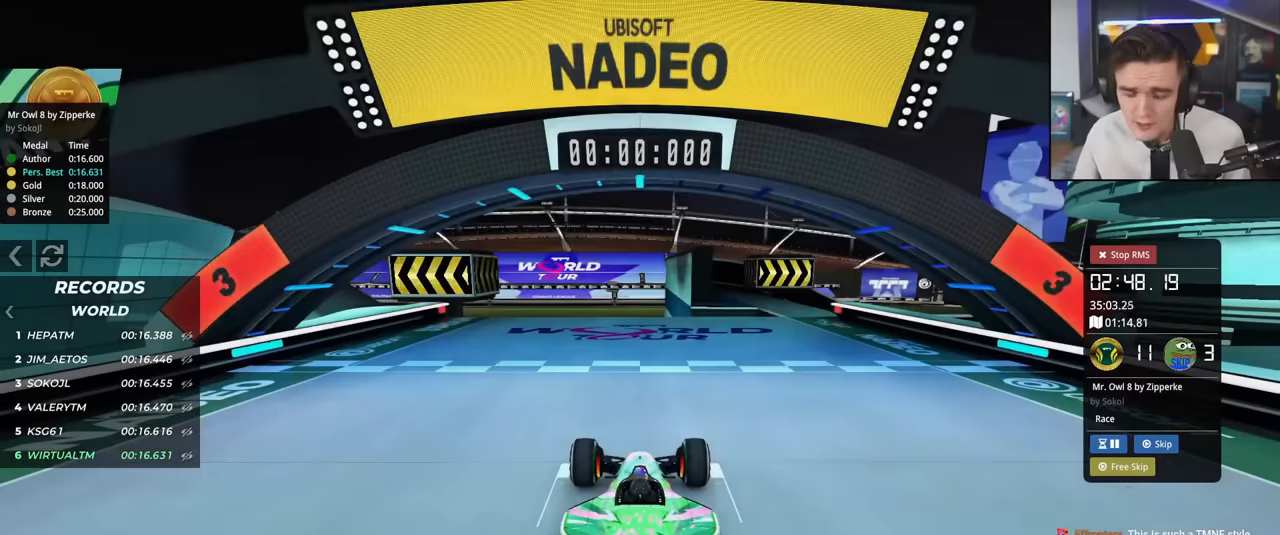
{"keys": ["up"], "events": [[50, "up", "down"]]}
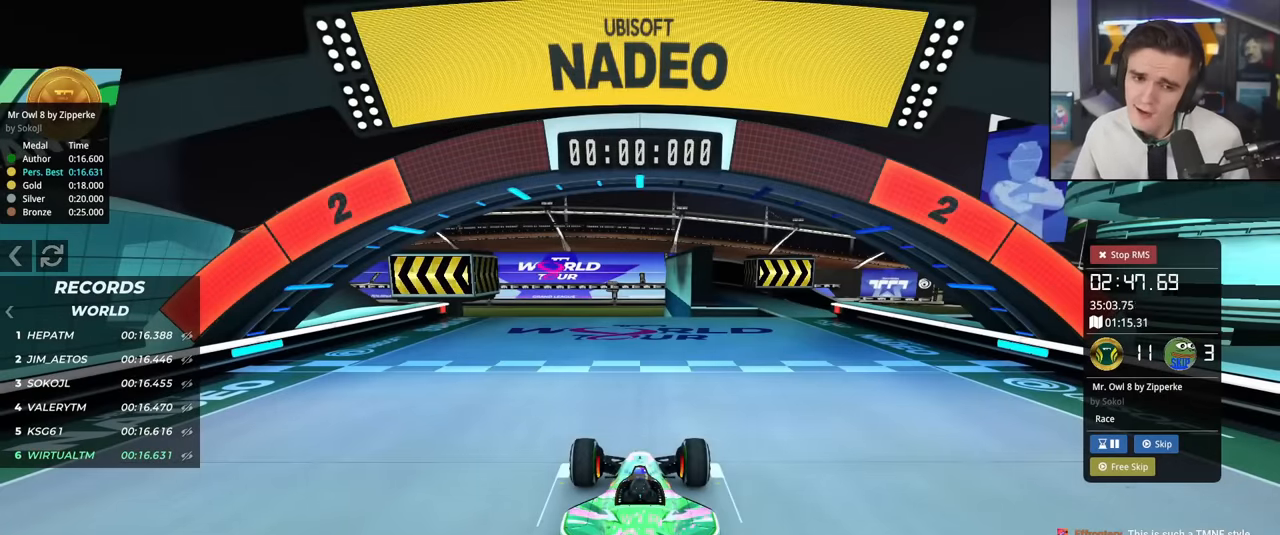
{"keys": ["up"], "events": []}
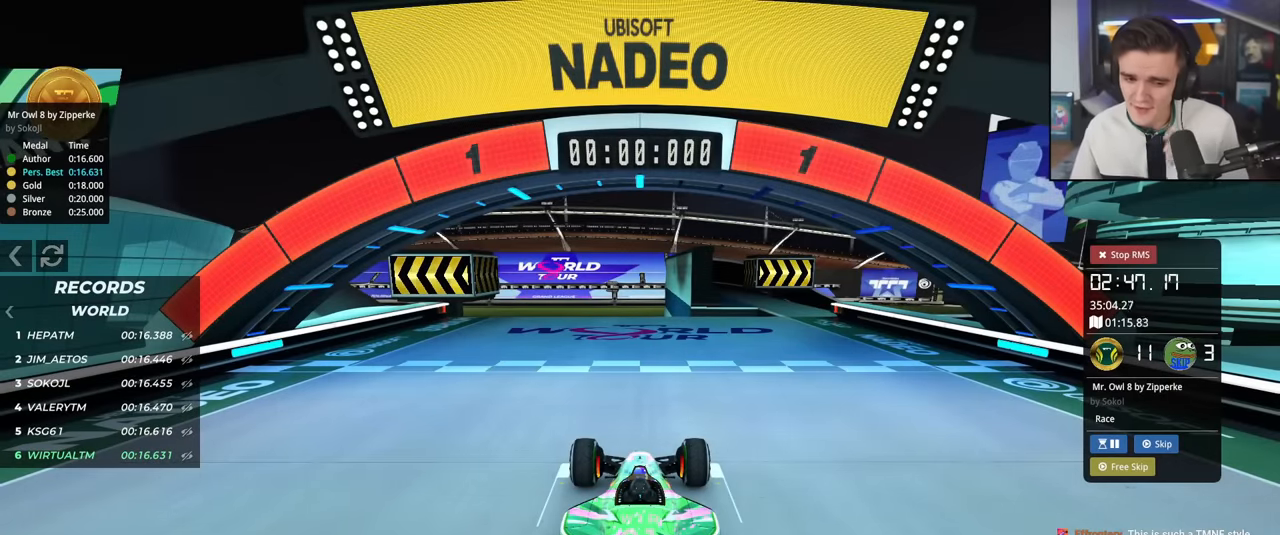
{"keys": ["up"], "events": []}
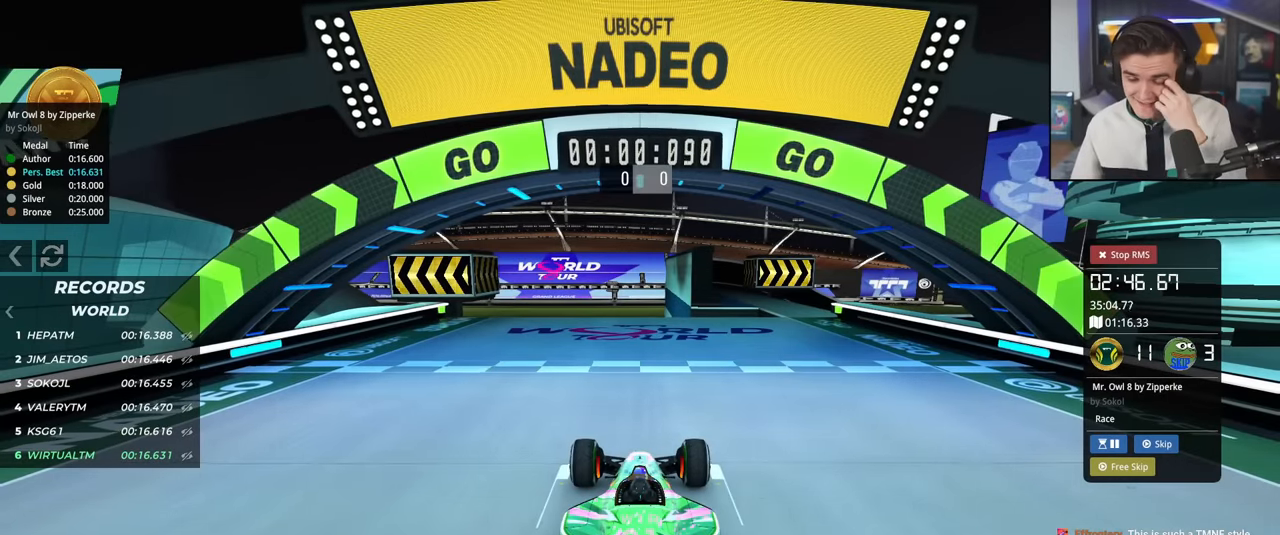
{"keys": ["up"], "events": []}